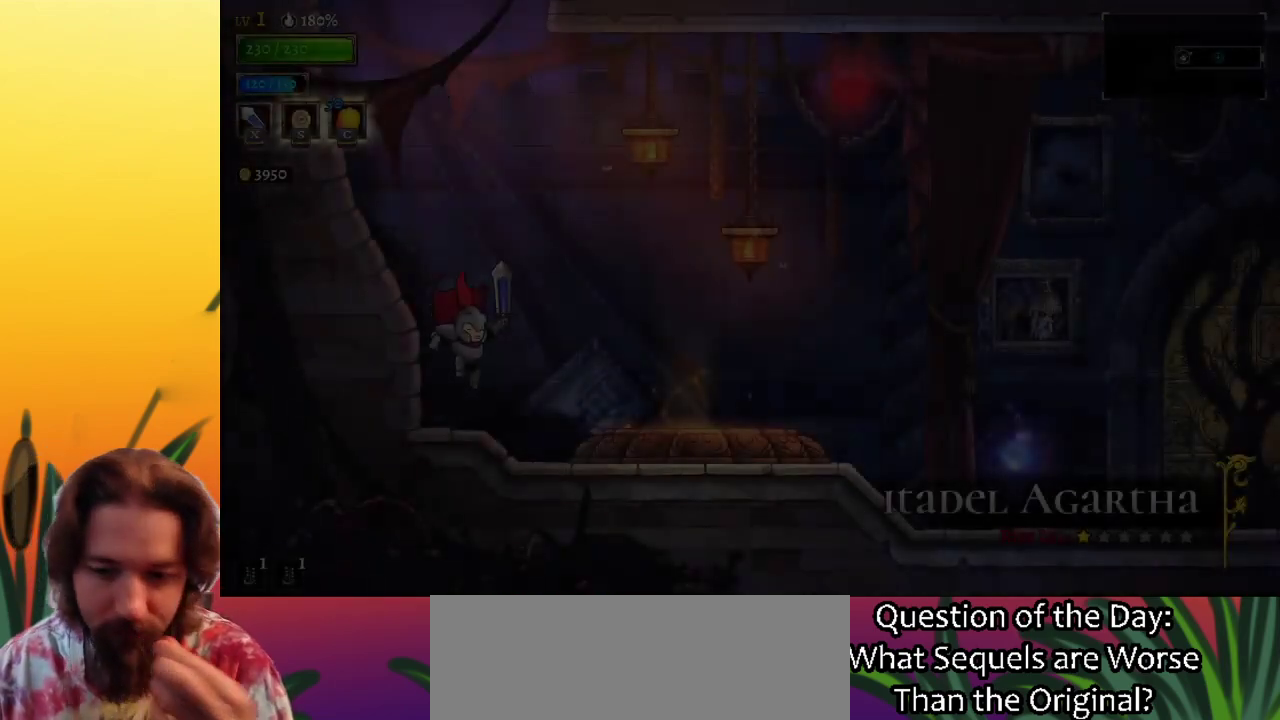
Gameplay with keyboard; each line is a JSON object with the keys held at the frame after it. "events" lists presses ("down") and releases ("up") of "a", "c", "d", "down", "left", "right", "s", "up", "x" and "z" between this image and that frame as [ms after this image, input, new state], when the widget could be followed in between. No other keys are recorded. Mouse input is not recorded.
{"keys": ["right"], "events": [[183, "right", "down"]]}
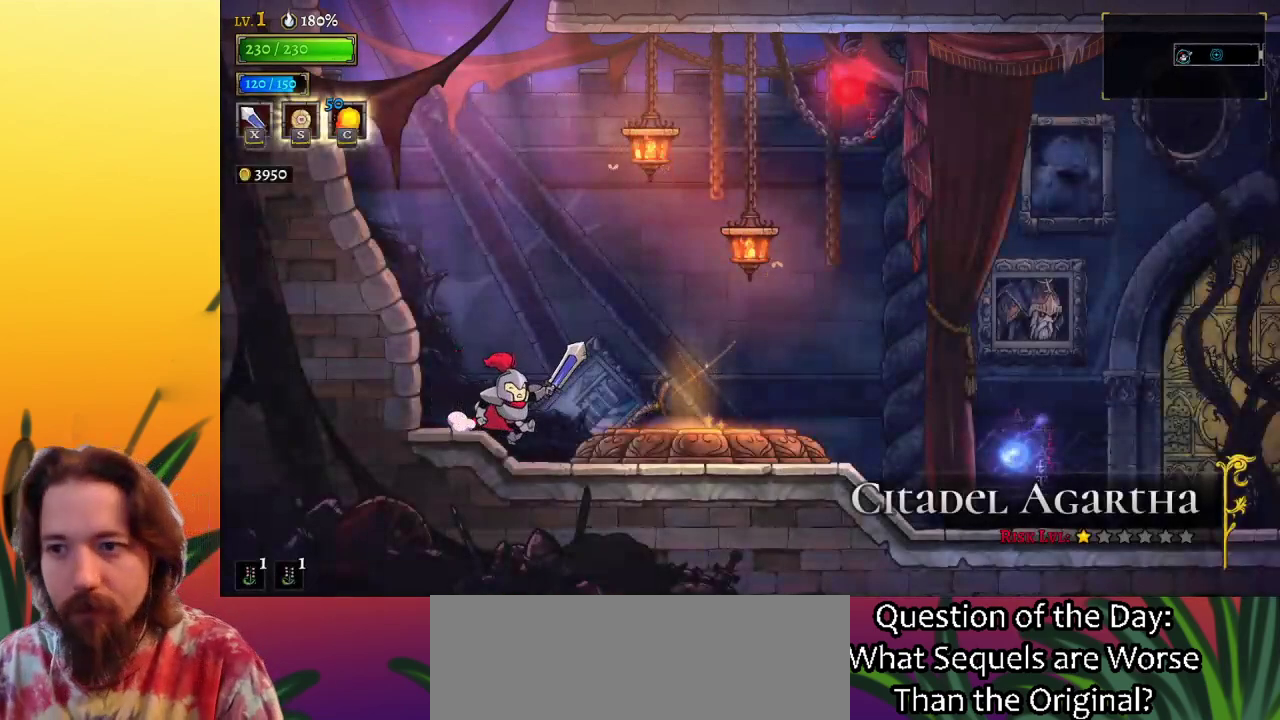
{"keys": [], "events": [[300, "up", "down"], [333, "right", "up"], [433, "up", "up"]]}
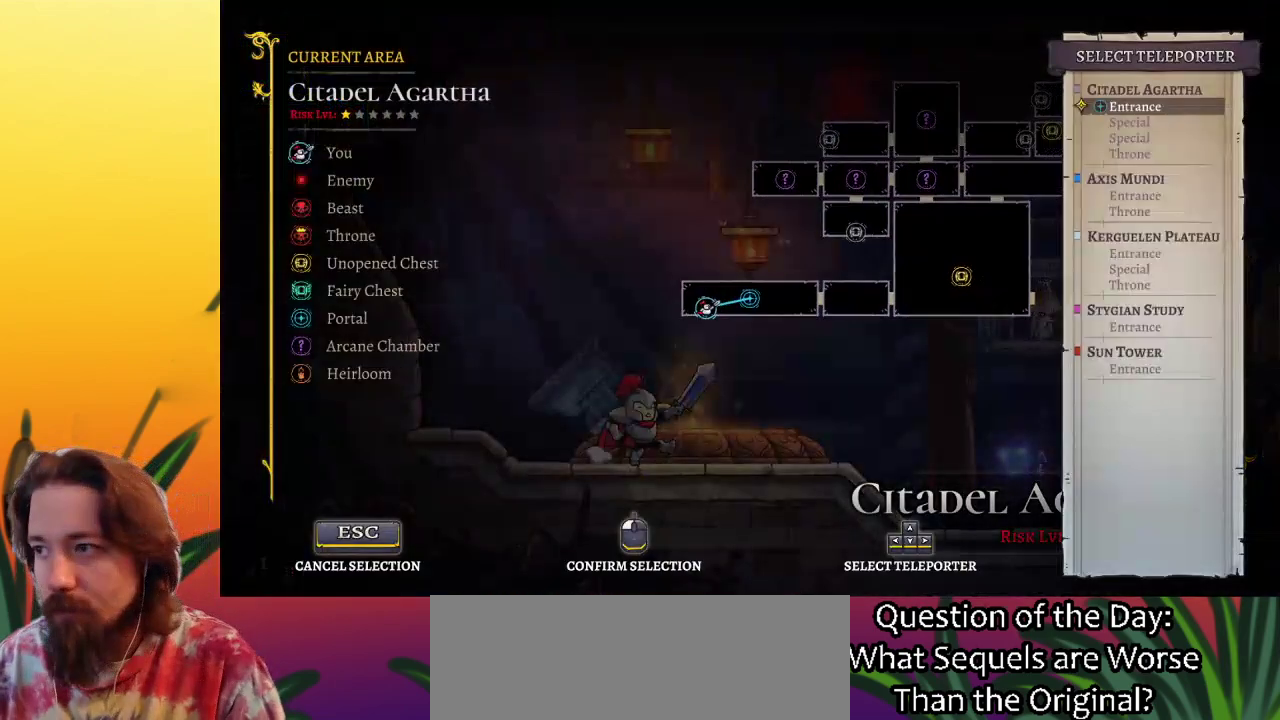
{"keys": [], "events": [[67, "up", "down"], [217, "up", "up"]]}
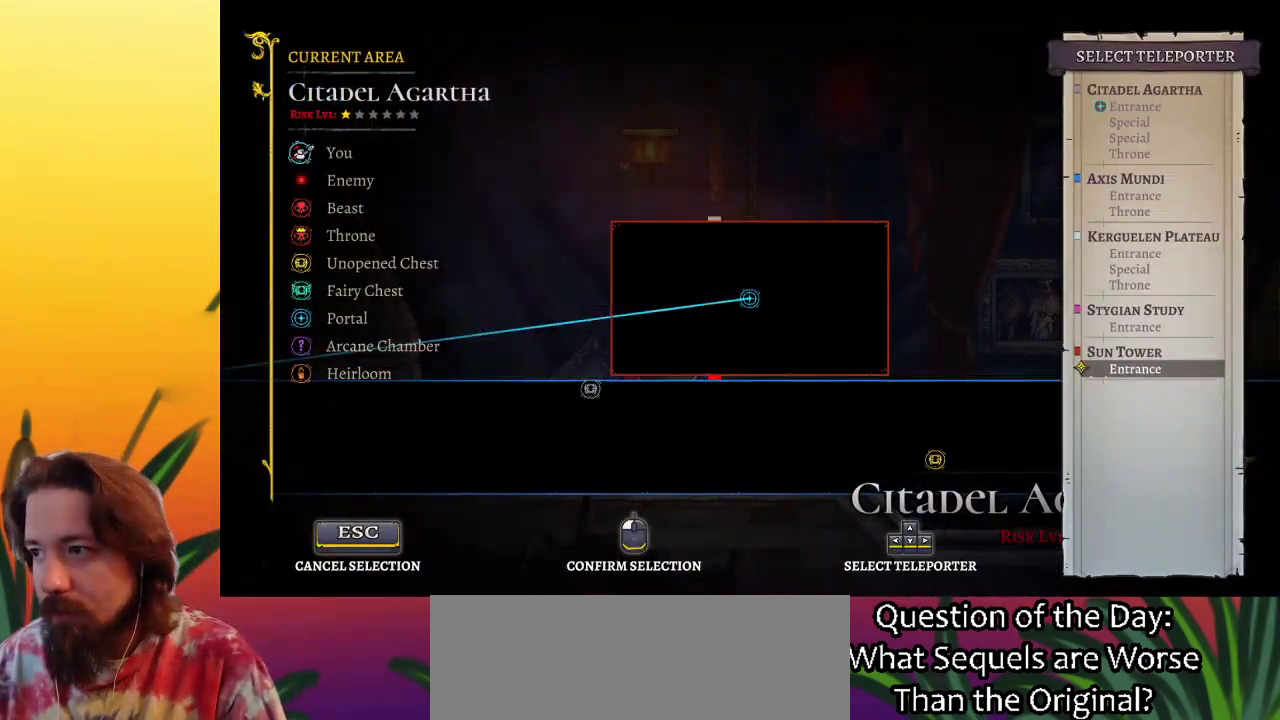
{"keys": ["up"], "events": [[133, "up", "down"], [233, "up", "up"], [367, "up", "down"]]}
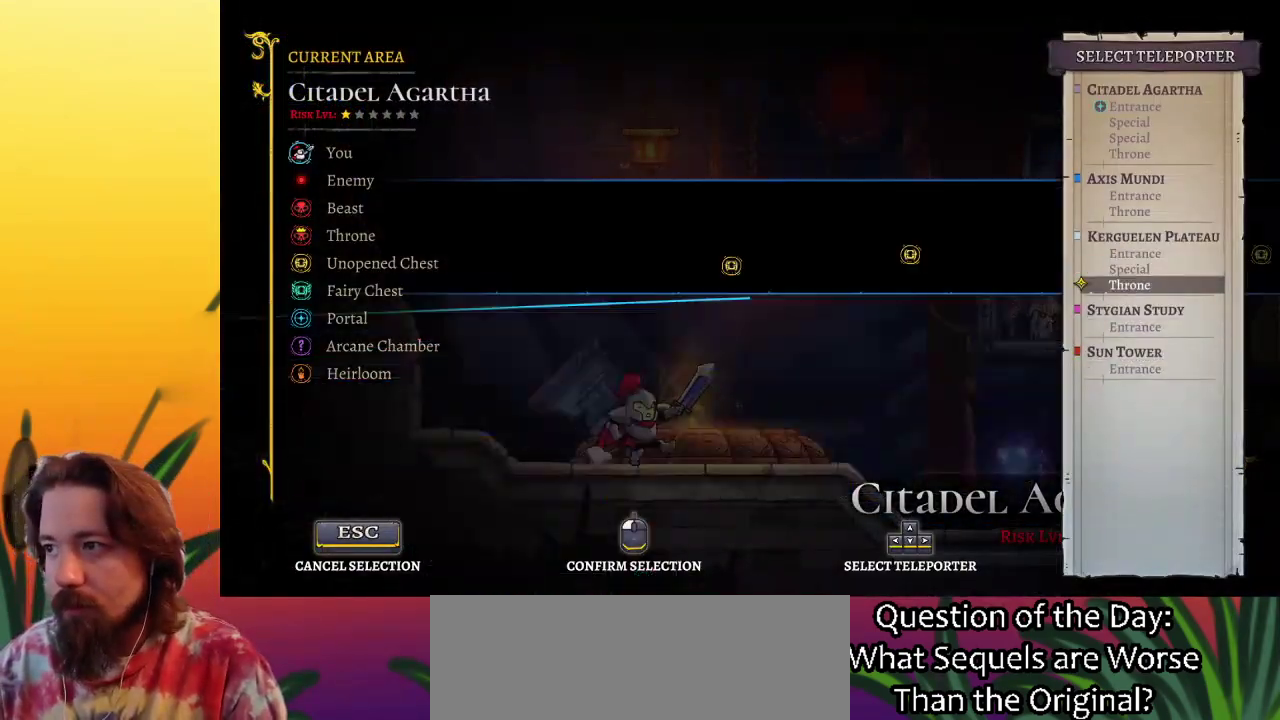
{"keys": [], "events": [[17, "up", "up"]]}